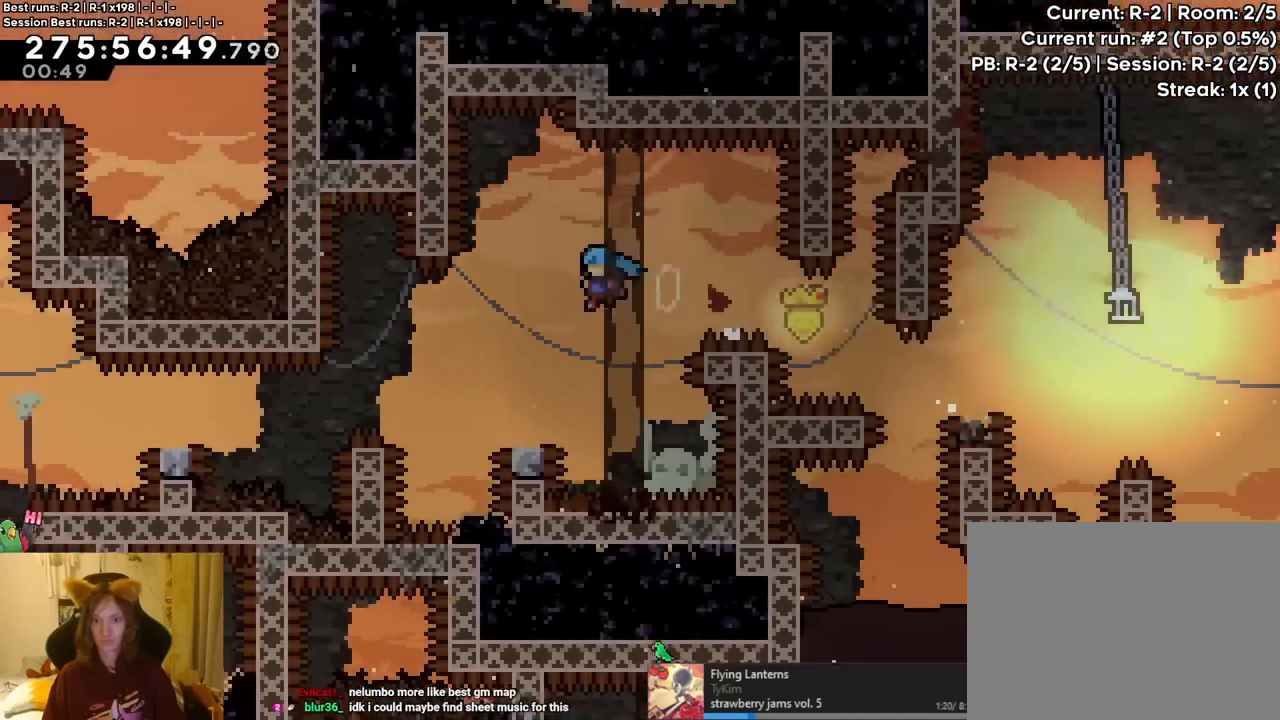
Gameplay with a controller (Nintendo layout); each line is a JSON object with the inputs held at the frame after it (dt_ms = milliseconds from this image to that frame). "events" lists button and stick changes between this image and that frame as [ms after this image, input, new state], when the widget could be followed in between. Not read: HOME L1 L3 R1 R3 SELECT START.
{"dt_ms": 500, "buttons": ["L2"], "left_stick": "left", "right_stick": "center", "events": [[17, "B", "up"], [17, "L2", "down"], [17, "left_stick", "center"], [283, "left_stick", "left"], [317, "Y", "down"], [367, "B", "down"], [367, "R2", "down"], [417, "R2", "up"], [467, "Y", "up"], [483, "B", "up"]]}
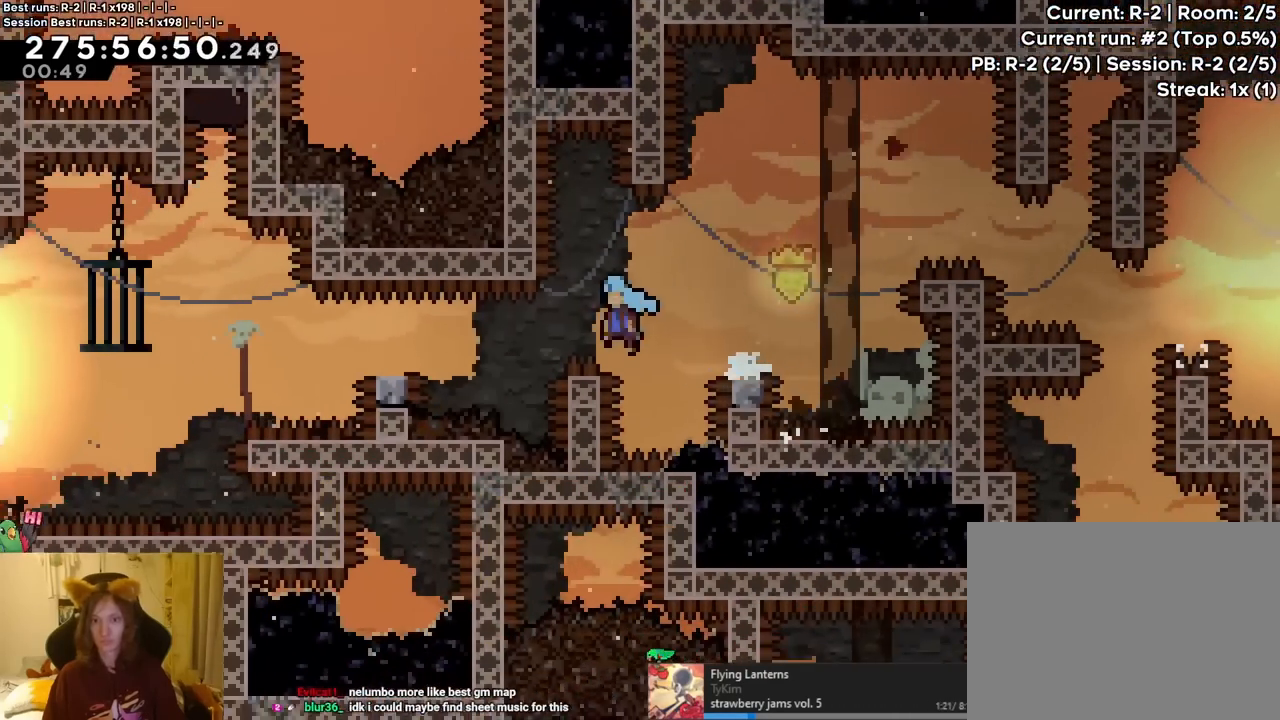
{"dt_ms": 500, "buttons": ["B", "L2"], "left_stick": "left", "right_stick": "center"}
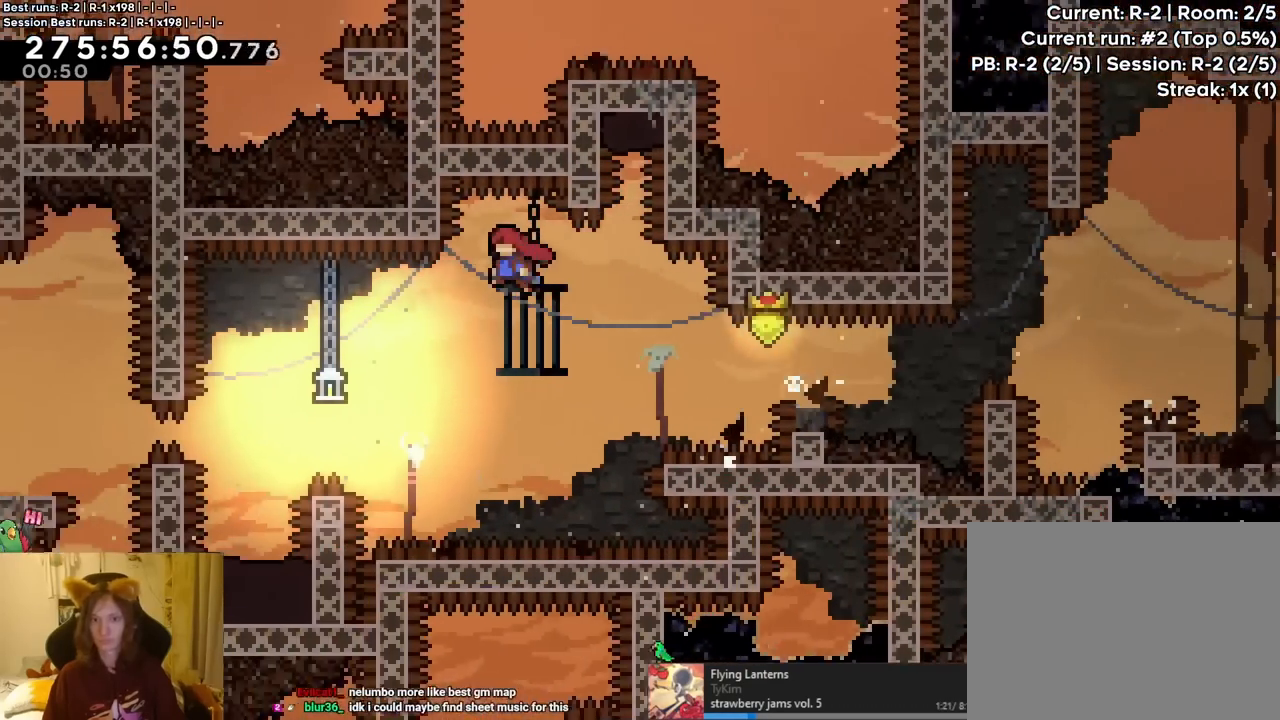
{"dt_ms": 500, "buttons": ["B", "Y", "L2"], "left_stick": "left", "right_stick": "center", "events": [[383, "Y", "down"]]}
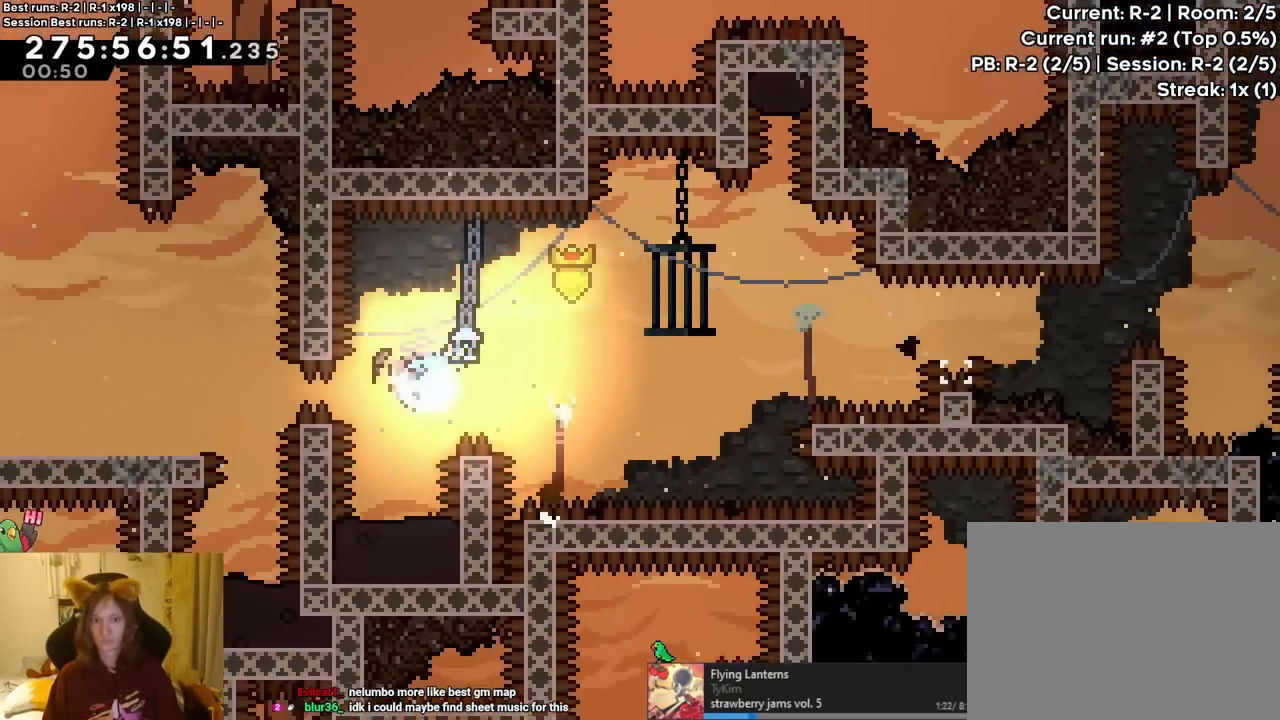
{"dt_ms": 1000, "buttons": [], "left_stick": "center", "right_stick": "center"}
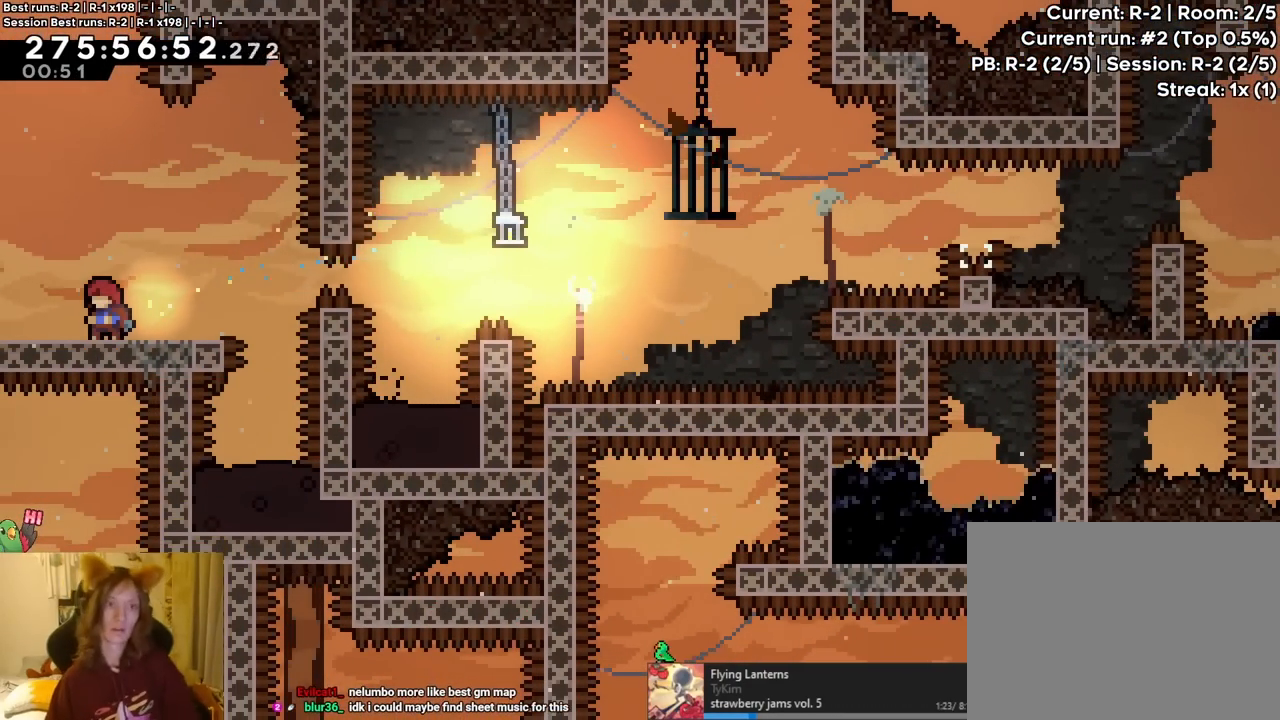
{"dt_ms": 500, "buttons": [], "left_stick": "center", "right_stick": "center", "events": []}
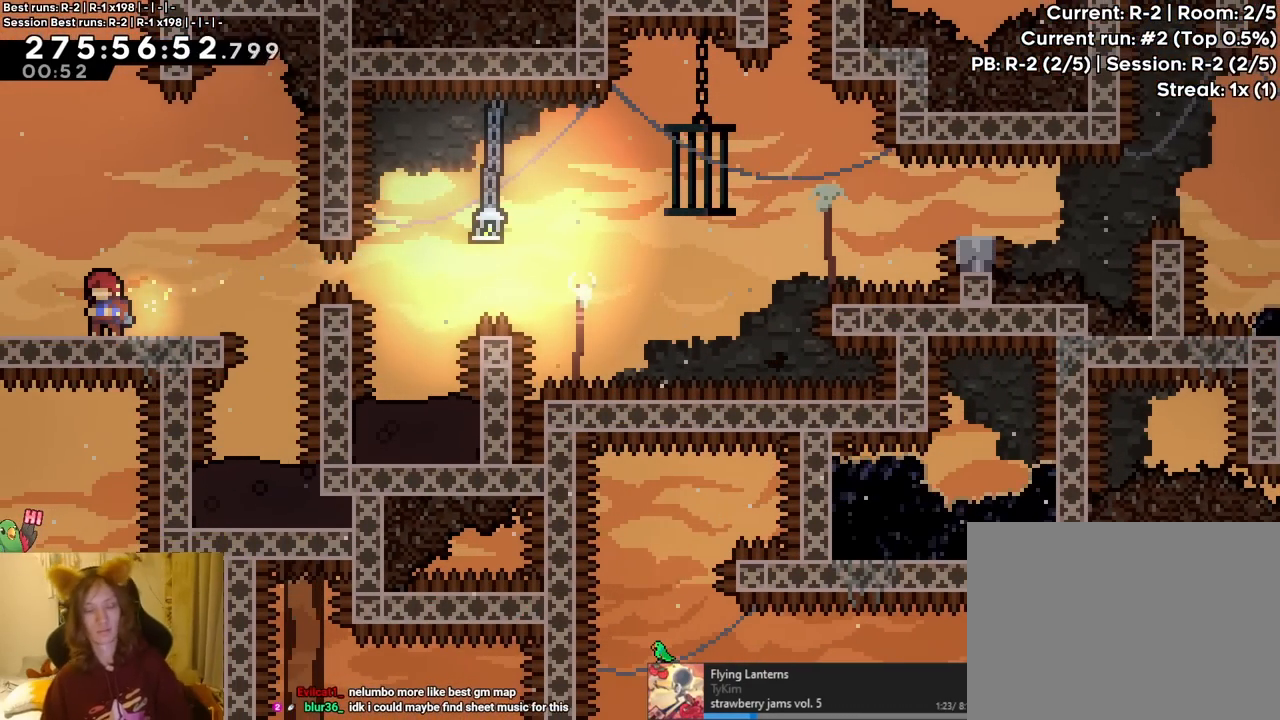
{"dt_ms": 500, "buttons": [], "left_stick": "center", "right_stick": "center", "events": []}
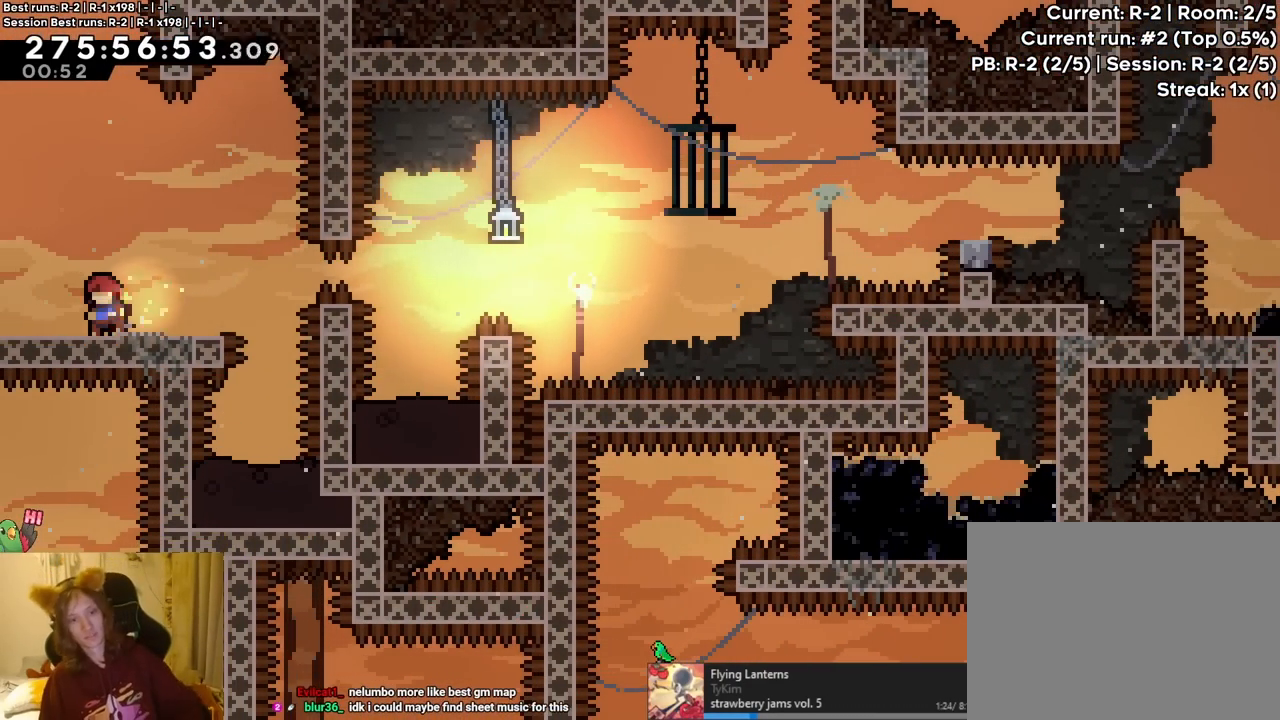
{"dt_ms": 500, "buttons": [], "left_stick": "center", "right_stick": "center", "events": []}
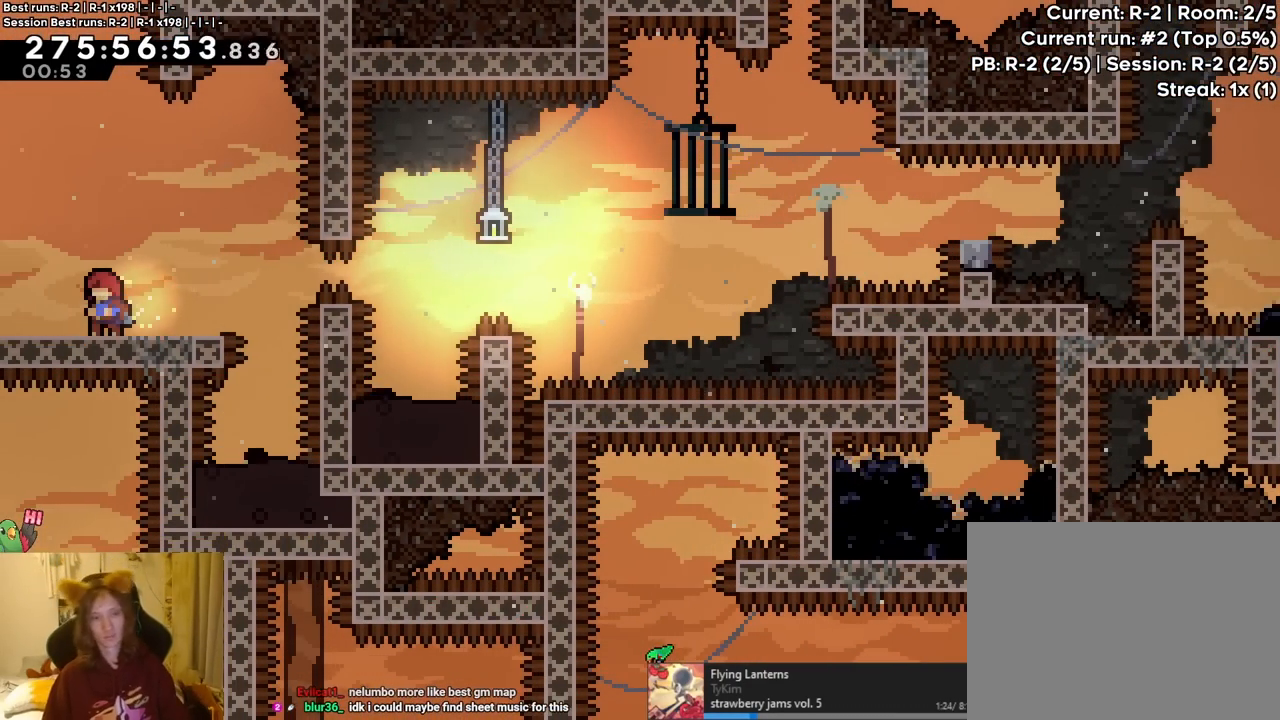
{"dt_ms": 500, "buttons": [], "left_stick": "center", "right_stick": "center", "events": [[33, "left_stick", "left"], [350, "left_stick", "center"]]}
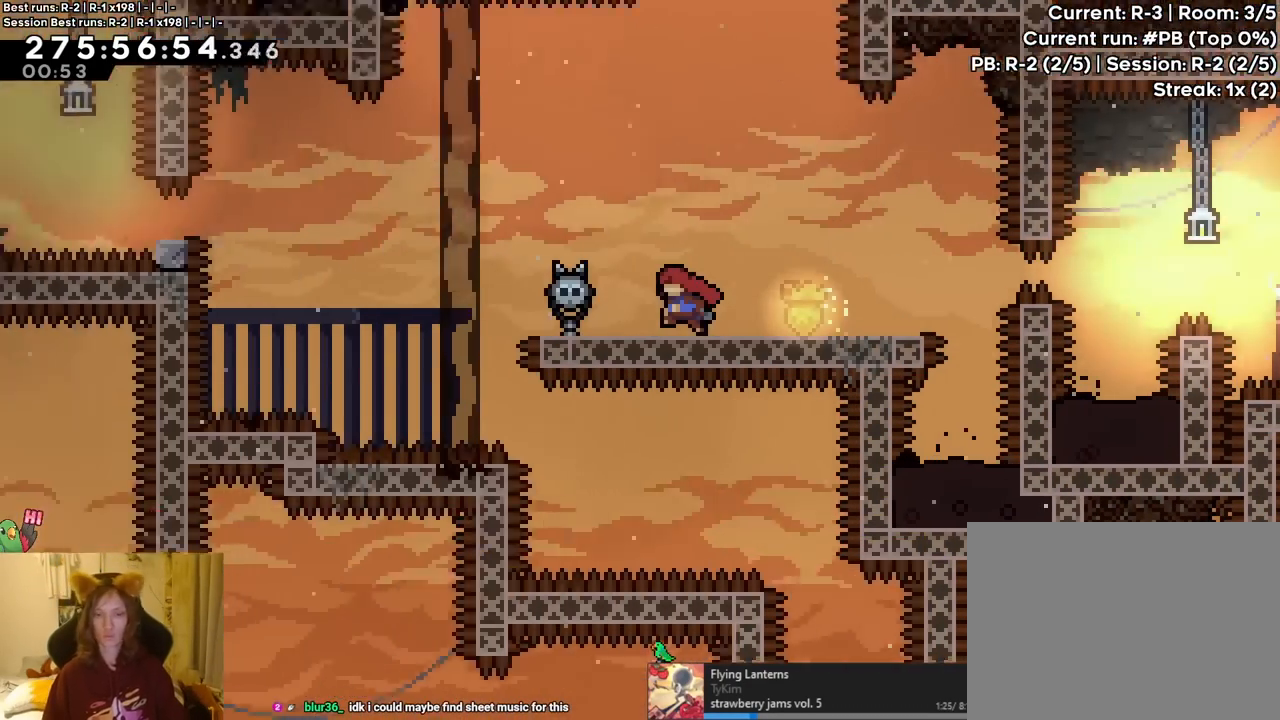
{"dt_ms": 500, "buttons": ["DPAD_LEFT"], "left_stick": "center", "right_stick": "center"}
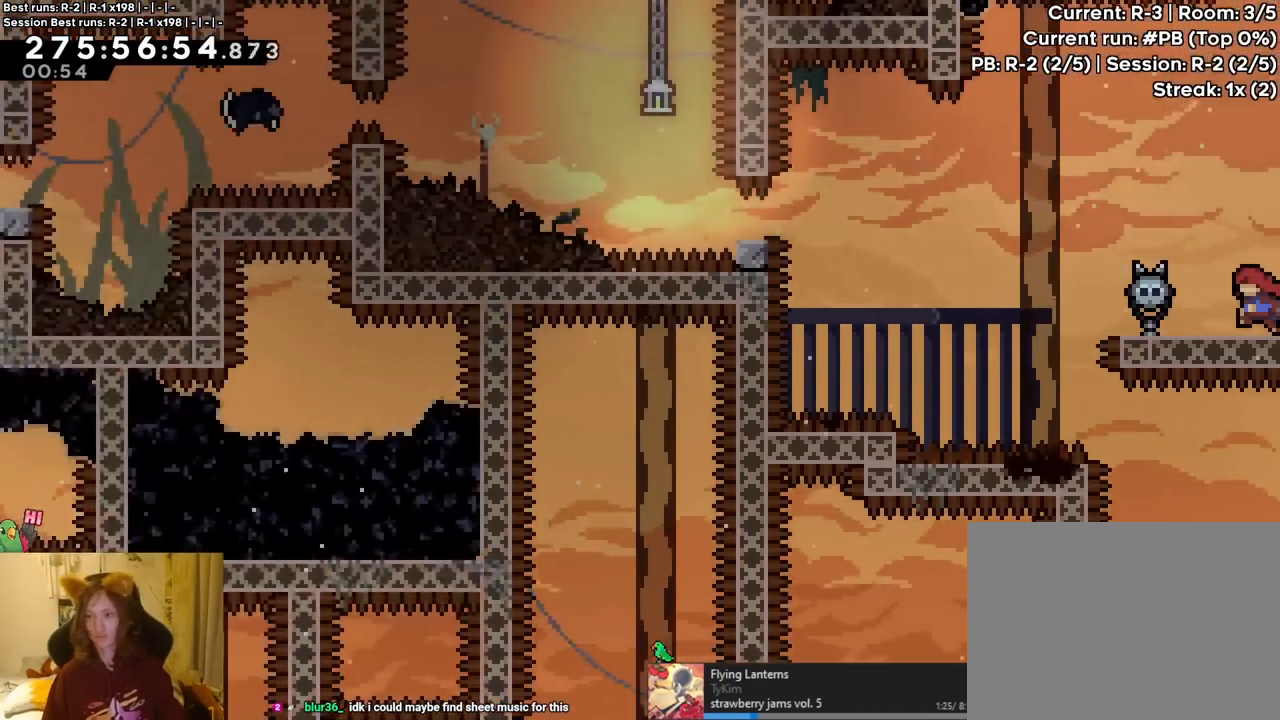
{"dt_ms": 500, "buttons": ["B"], "left_stick": "left", "right_stick": "center"}
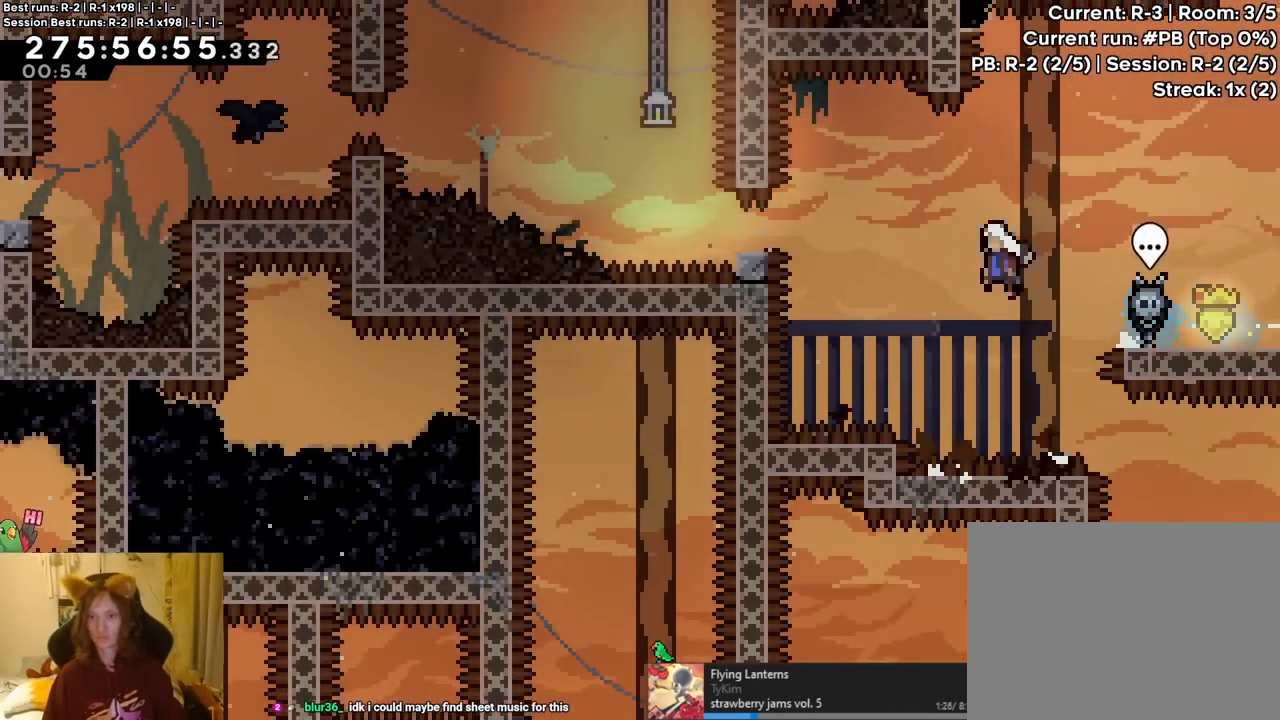
{"dt_ms": 500, "buttons": ["B", "L2"], "left_stick": "left", "right_stick": "center", "events": [[67, "B", "up"], [200, "Y", "down"], [283, "Y", "up"], [367, "B", "down"], [367, "L2", "down"]]}
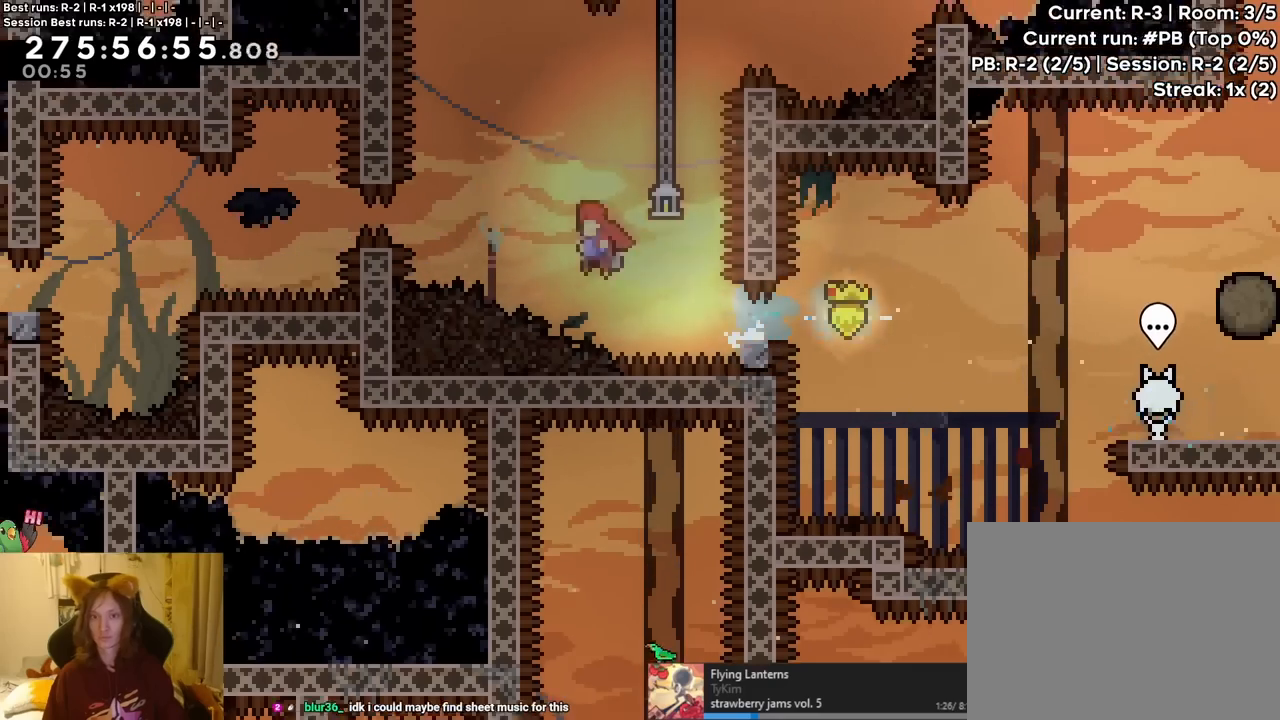
{"dt_ms": 500, "buttons": [], "left_stick": "down-left", "right_stick": "center", "events": [[183, "Y", "down"], [317, "B", "up"], [317, "Y", "up"], [367, "L2", "up"], [367, "left_stick", "down-left"]]}
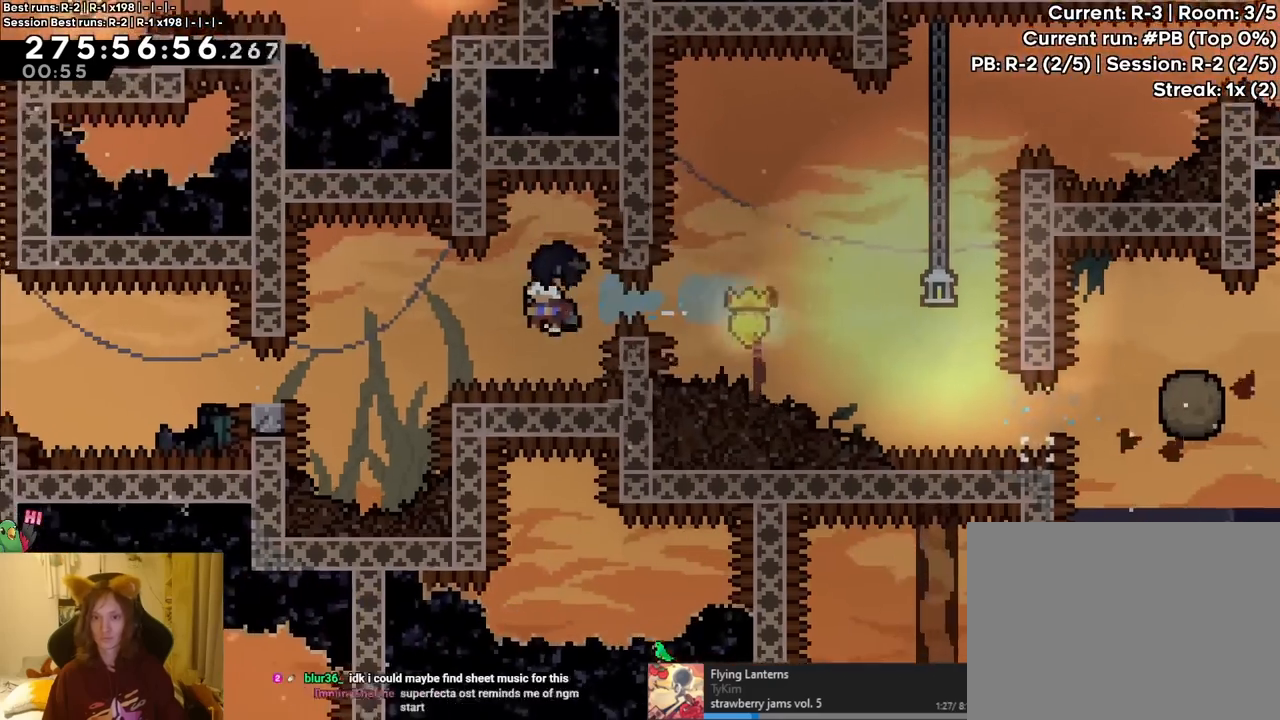
{"dt_ms": 500, "buttons": [], "left_stick": "down-left", "right_stick": "center"}
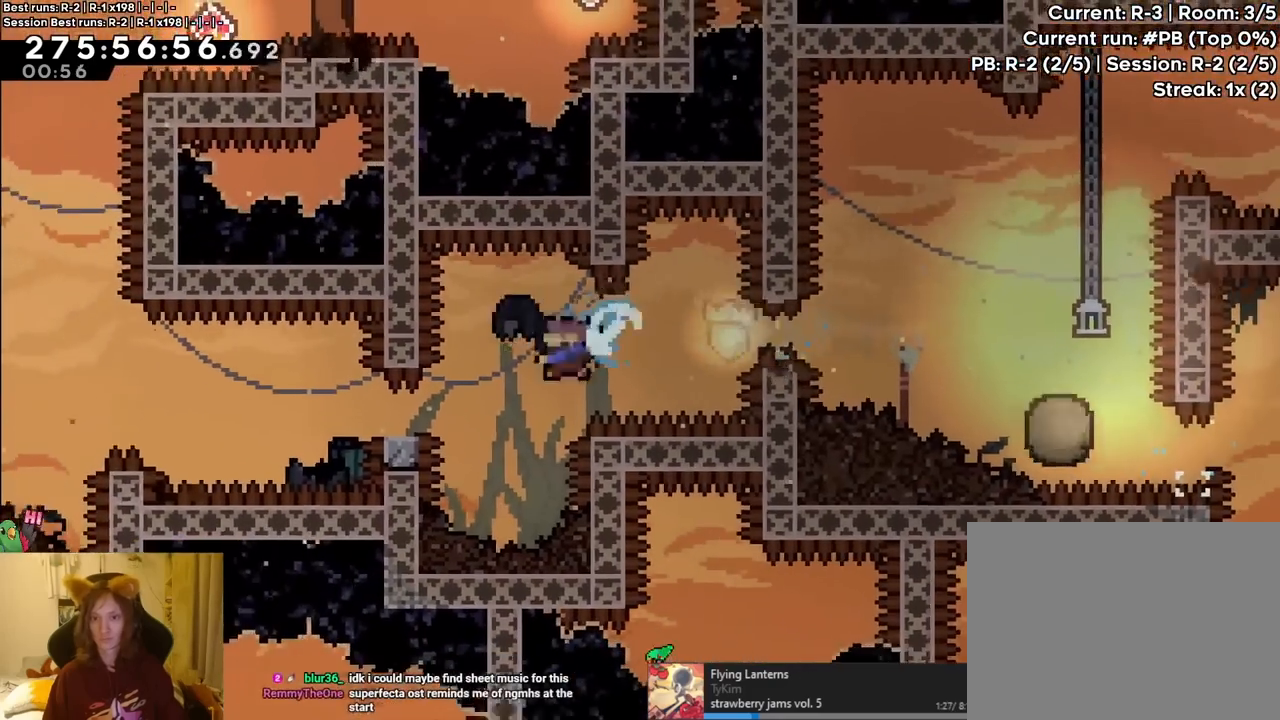
{"dt_ms": 1000, "buttons": ["B"], "left_stick": "right", "right_stick": "center"}
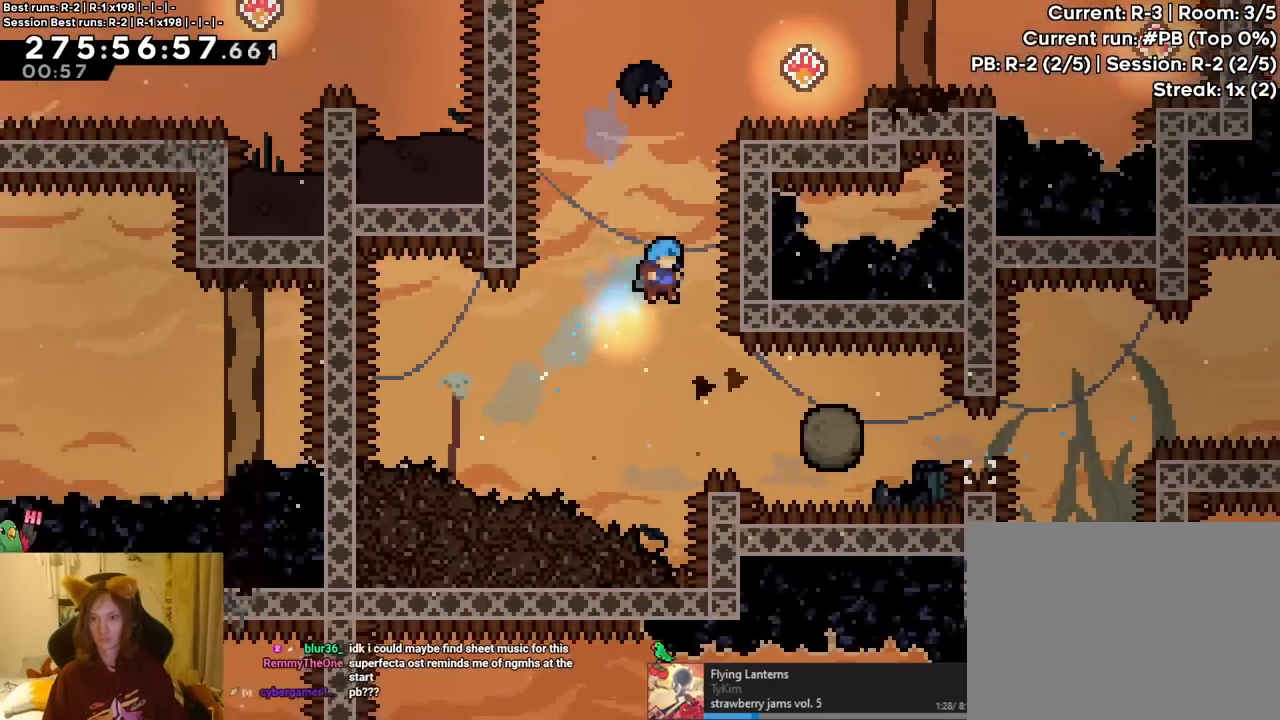
{"dt_ms": 500, "buttons": ["B"], "left_stick": "up", "right_stick": "center"}
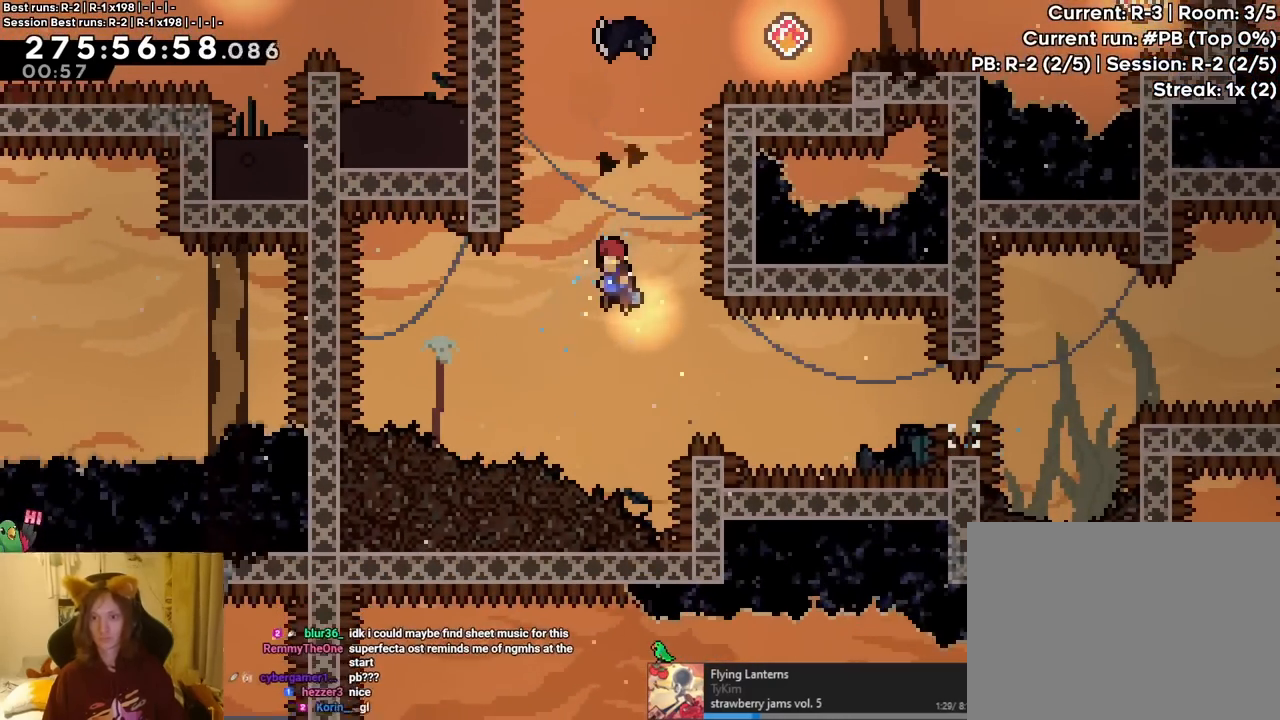
{"dt_ms": 500, "buttons": ["B"], "left_stick": "right", "right_stick": "center", "events": [[167, "Y", "down"], [317, "Y", "up"], [350, "left_stick", "right"]]}
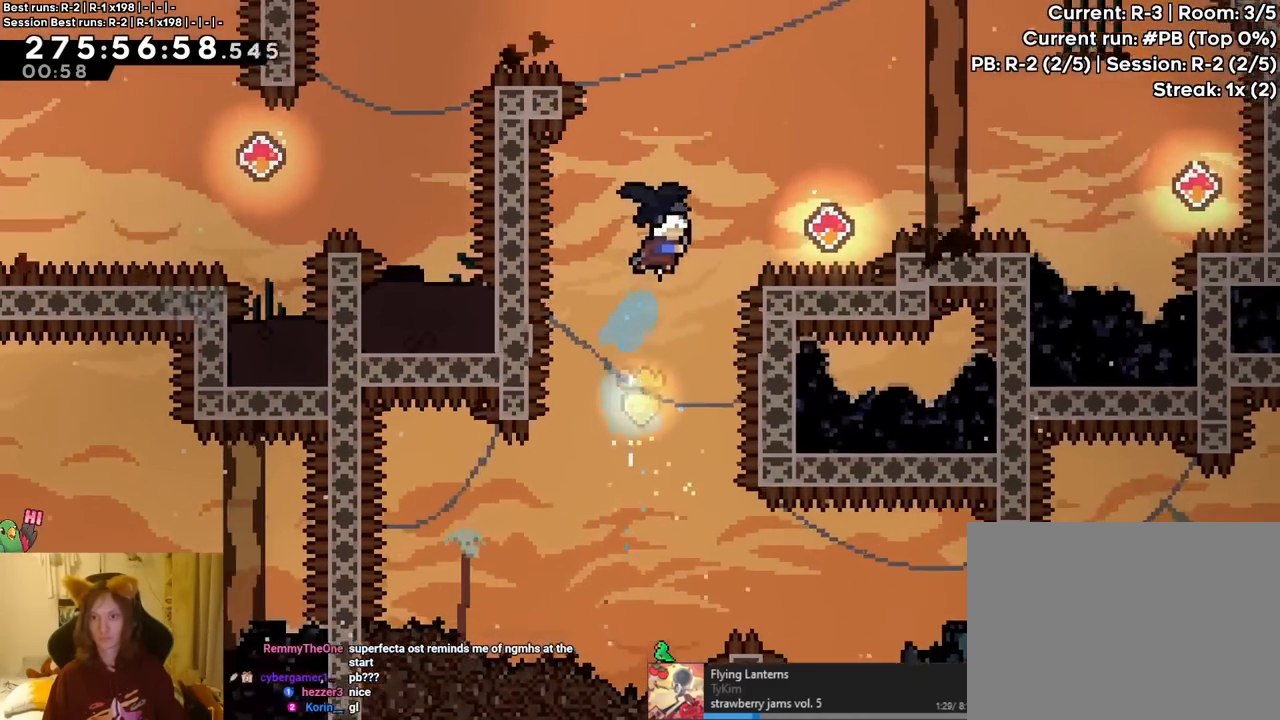
{"dt_ms": 500, "buttons": [], "left_stick": "right", "right_stick": "center"}
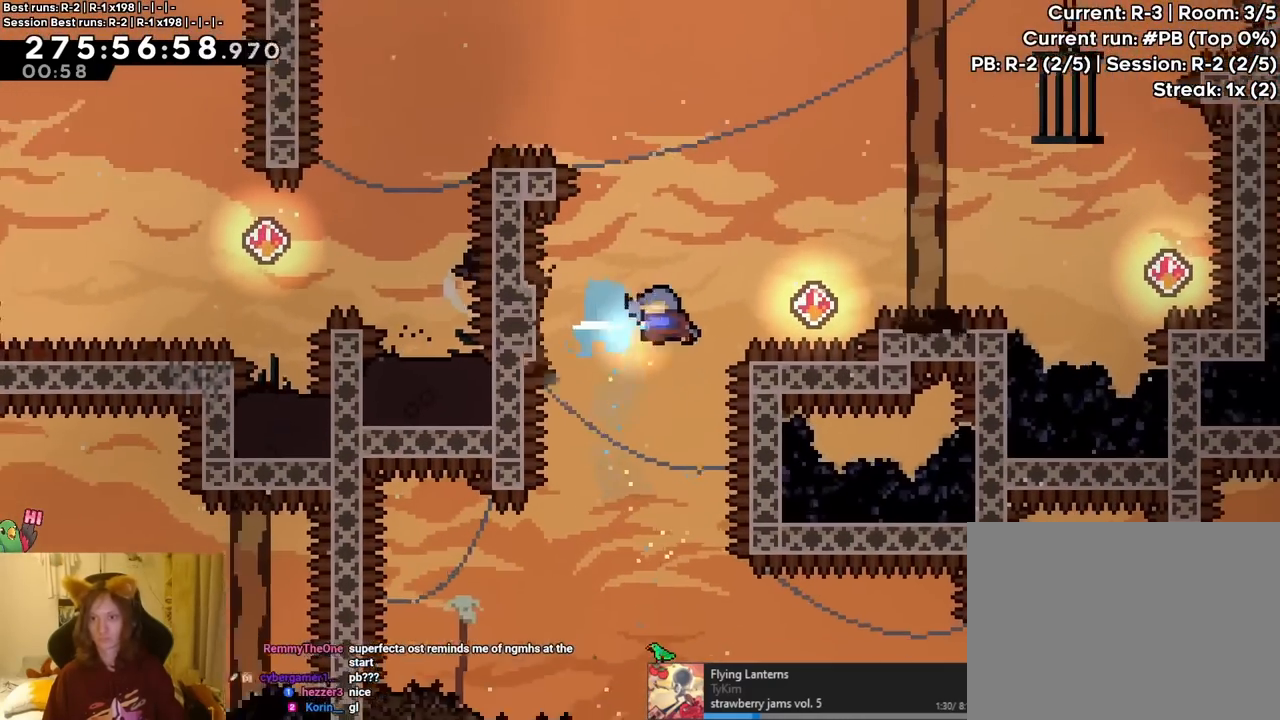
{"dt_ms": 500, "buttons": [], "left_stick": "right", "right_stick": "center", "events": [[67, "left_stick", "up-right"], [183, "Y", "down"], [317, "Y", "up"], [350, "left_stick", "right"]]}
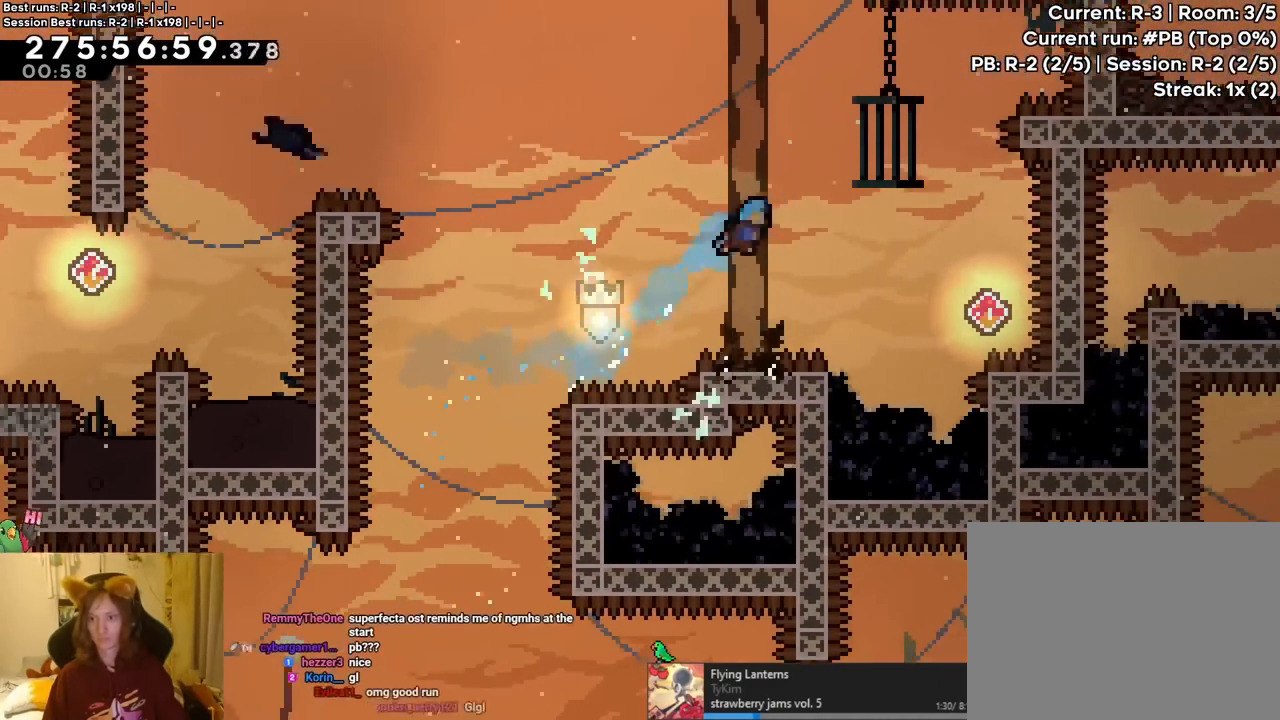
{"dt_ms": 500, "buttons": ["B"], "left_stick": "right", "right_stick": "center", "events": [[200, "left_stick", "center"], [317, "left_stick", "right"], [350, "B", "down"]]}
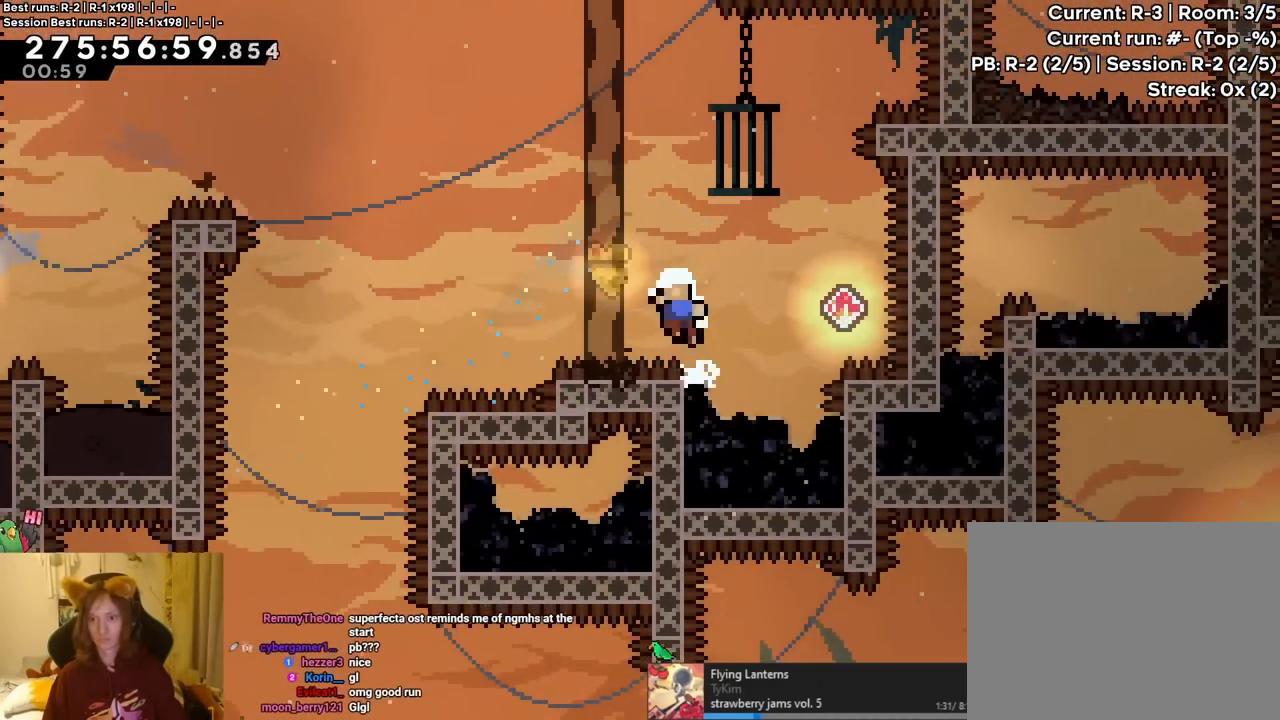
{"dt_ms": 500, "buttons": ["B", "R2"], "left_stick": "center", "right_stick": "center", "events": [[200, "B", "up"], [233, "left_stick", "center"], [283, "B", "down"], [367, "B", "up"], [383, "R2", "down"], [450, "B", "down"]]}